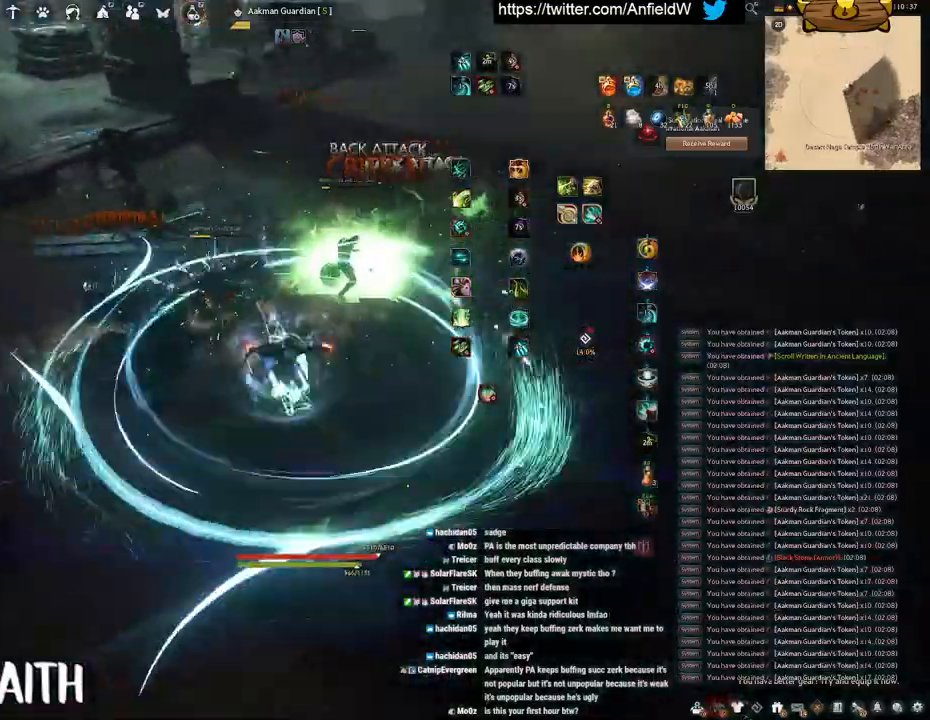
Gameplay with keyboard and mouse; each line is a JSON object with the keys and mouse buttons held at the frame after it. "events" lists presses ("down") and releases ("up") of "a", "c", "d", "e", "f", "q", "s", "shift", "space", "tab", "w", "x", "z", "mouse_left" and "mouse_right" between this image and that frame as [ms after this image, input, new state], when the widget could be followed in between. "mouse_left", "mouse_right" = the "left", "right" buttons of the "mouse" list. No other keys are recorded. Mouse movement is not recorded.
{"keys": ["shift"], "mouse": ["left"], "events": [[83, "mouse_left", "down"]]}
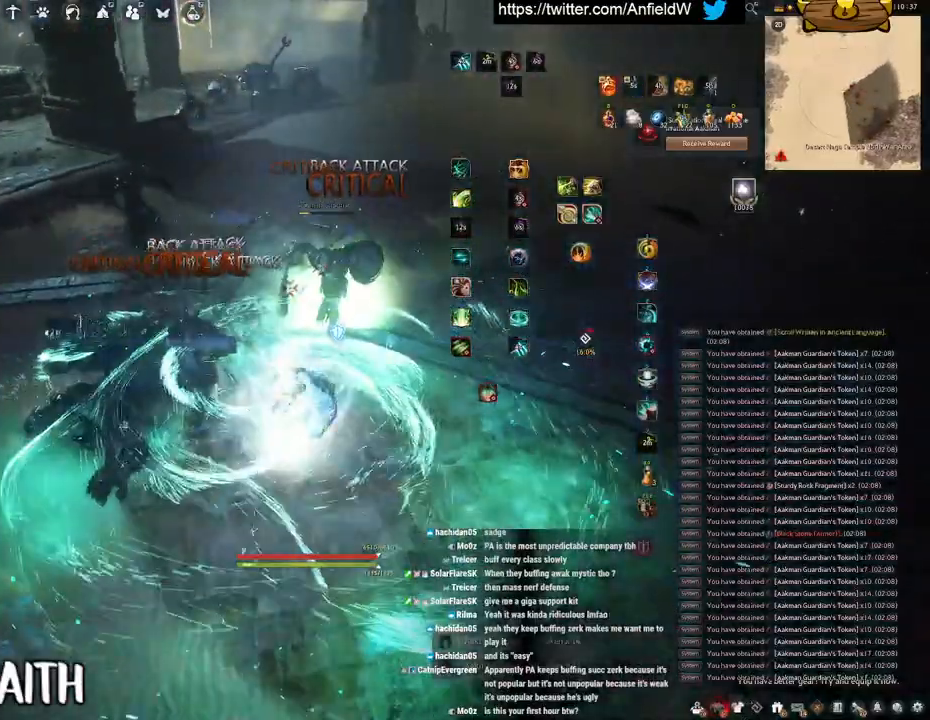
{"keys": ["f", "w"], "mouse": [], "events": [[116, "shift", "up"], [216, "mouse_left", "up"], [416, "w", "down"], [483, "f", "down"]]}
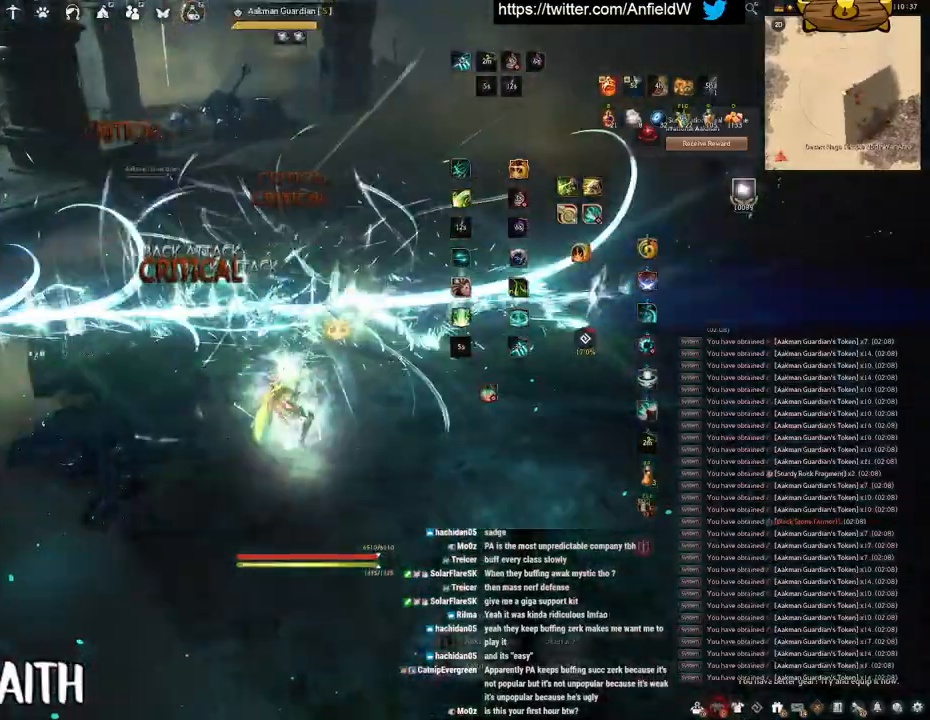
{"keys": ["w"], "mouse": [], "events": [[416, "f", "up"]]}
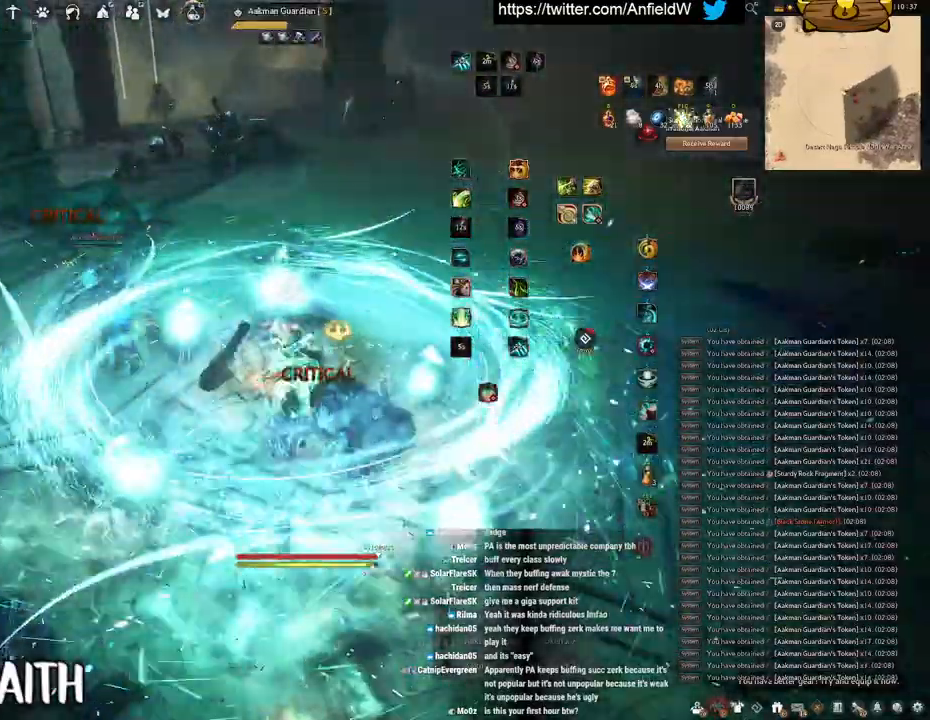
{"keys": ["w"], "mouse": ["right"], "events": [[166, "mouse_right", "down"]]}
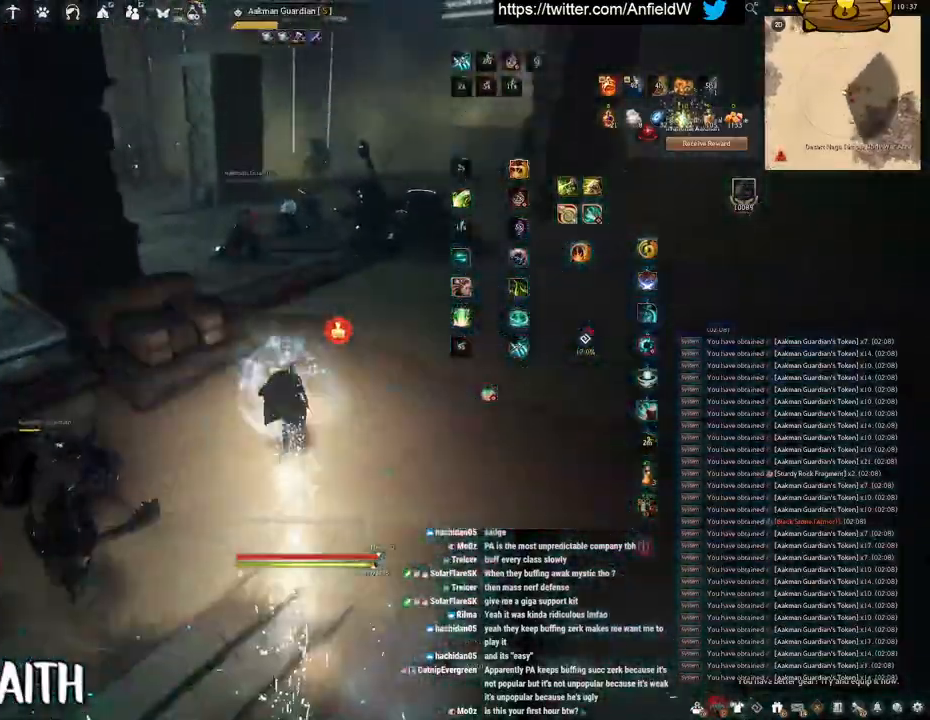
{"keys": ["w"], "mouse": ["right"], "events": []}
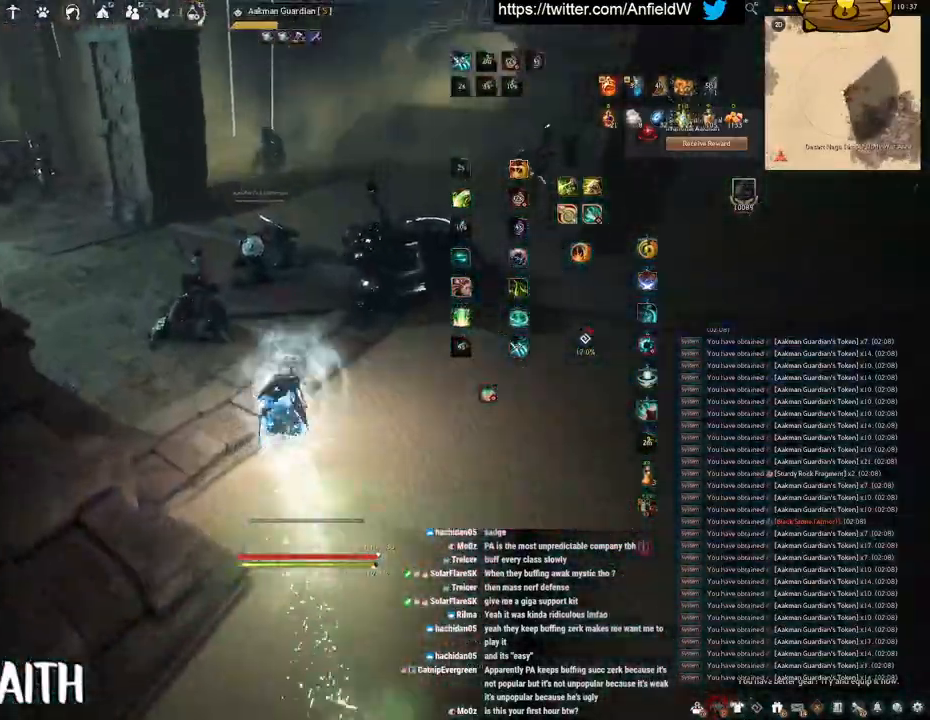
{"keys": [], "mouse": [], "events": [[166, "mouse_right", "up"], [183, "w", "up"]]}
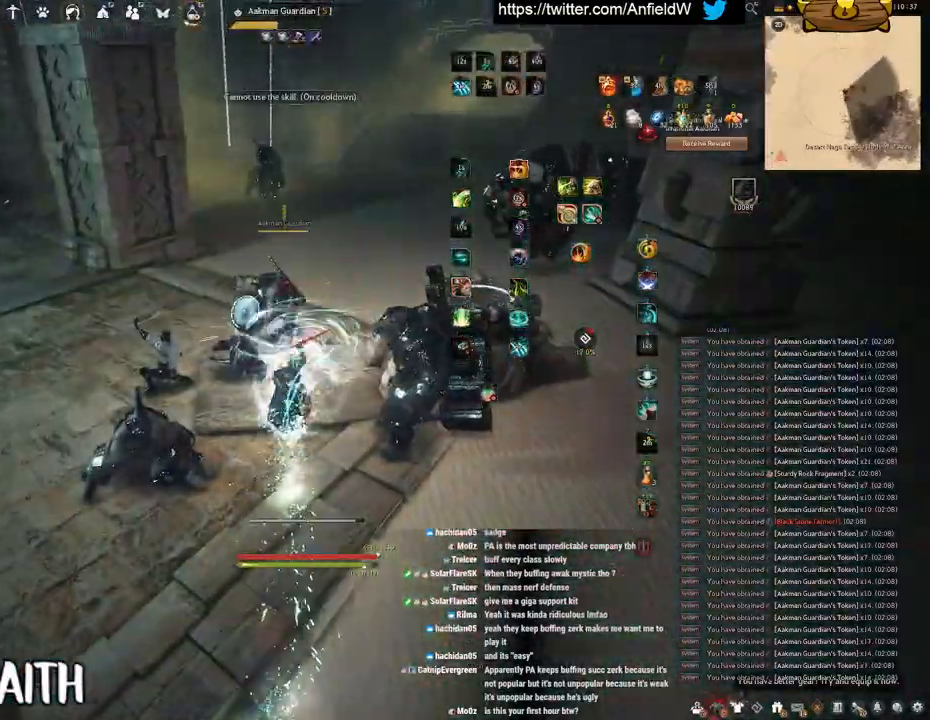
{"keys": ["q"], "mouse": [], "events": [[266, "q", "down"]]}
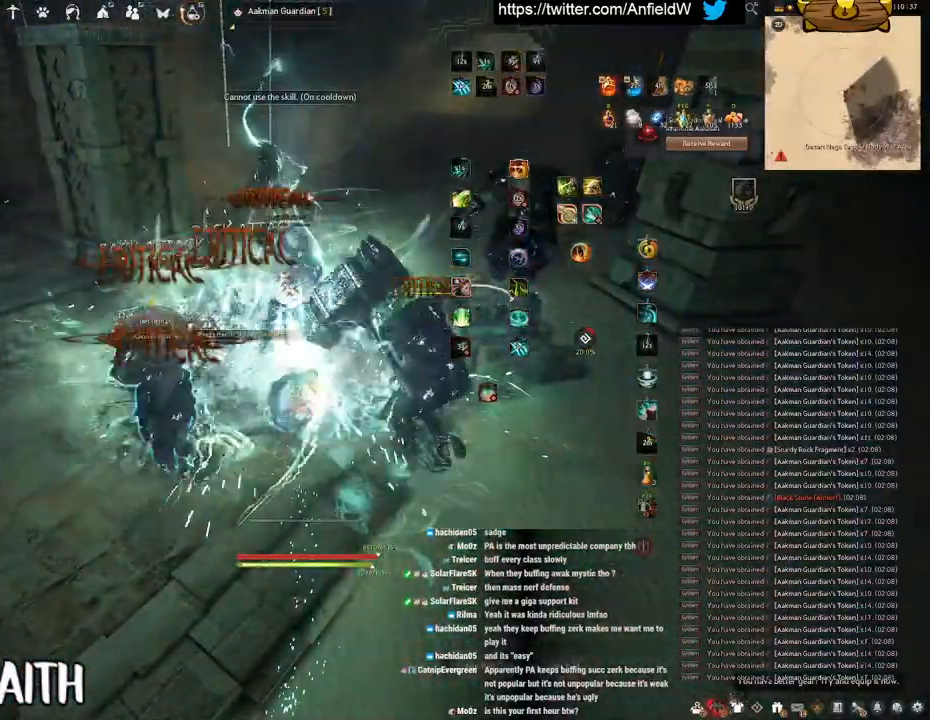
{"keys": ["f", "w"], "mouse": [], "events": [[300, "q", "up"], [433, "w", "down"], [450, "f", "down"]]}
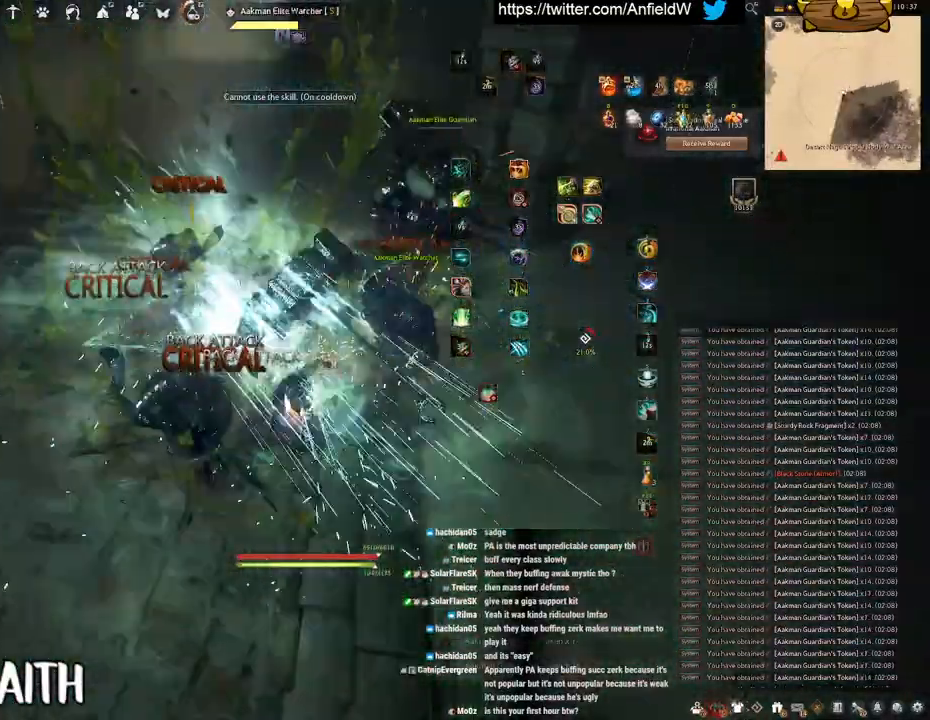
{"keys": [], "mouse": ["left"], "events": [[416, "f", "up"], [416, "mouse_left", "down"], [416, "w", "up"]]}
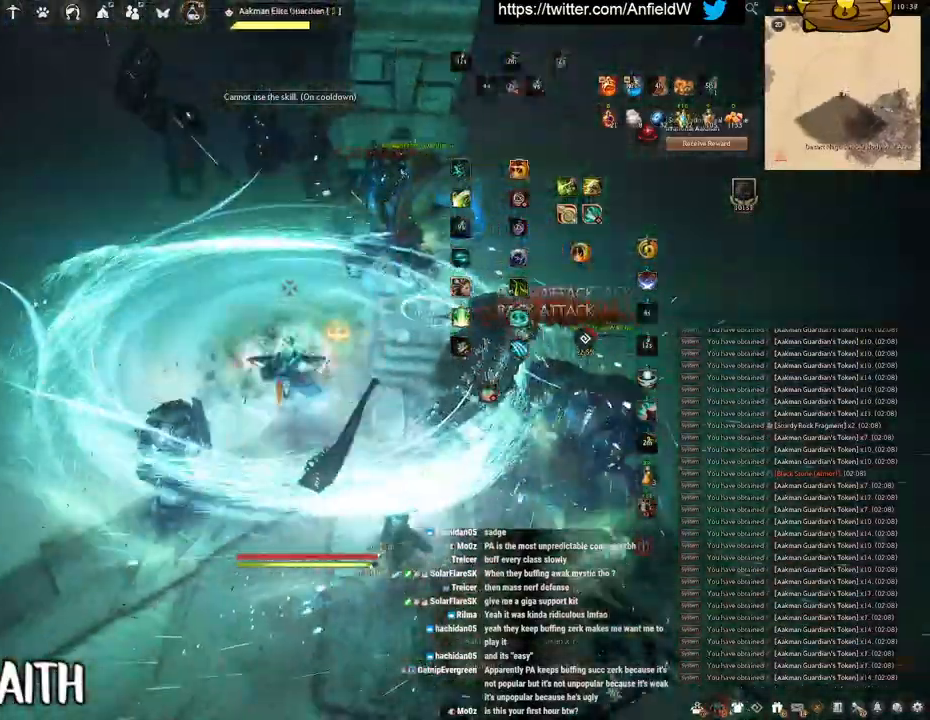
{"keys": [], "mouse": ["right"], "events": [[283, "mouse_left", "up"], [350, "mouse_right", "down"]]}
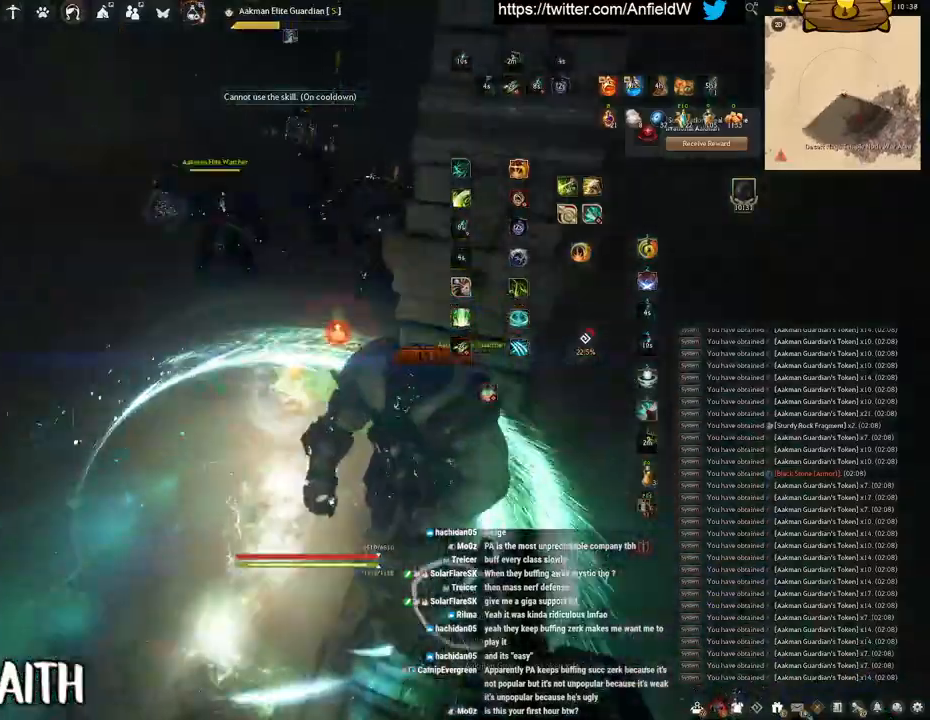
{"keys": ["f", "s"], "mouse": [], "events": [[250, "f", "down"], [250, "mouse_right", "up"], [400, "s", "down"]]}
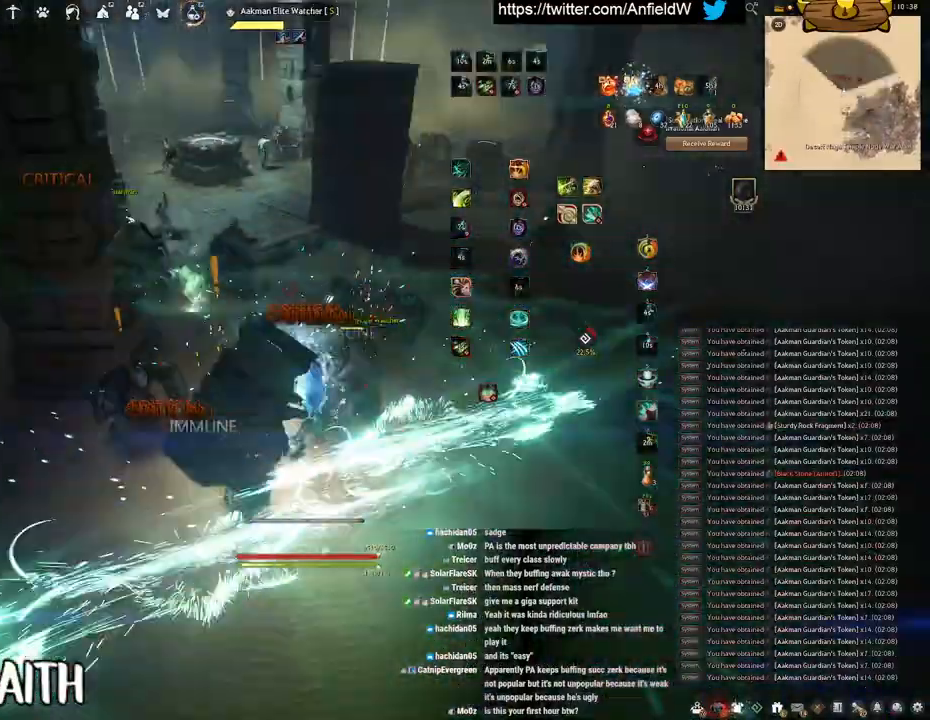
{"keys": ["shift"], "mouse": [], "events": [[316, "s", "up"], [333, "f", "up"], [333, "shift", "down"]]}
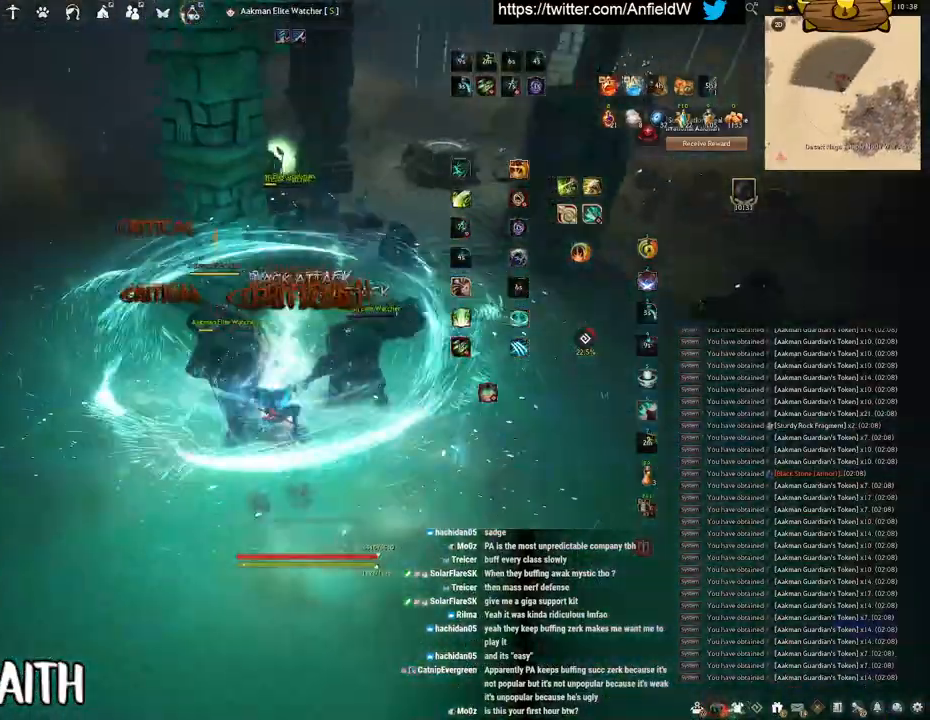
{"keys": ["f", "shift"], "mouse": [], "events": [[100, "f", "down"]]}
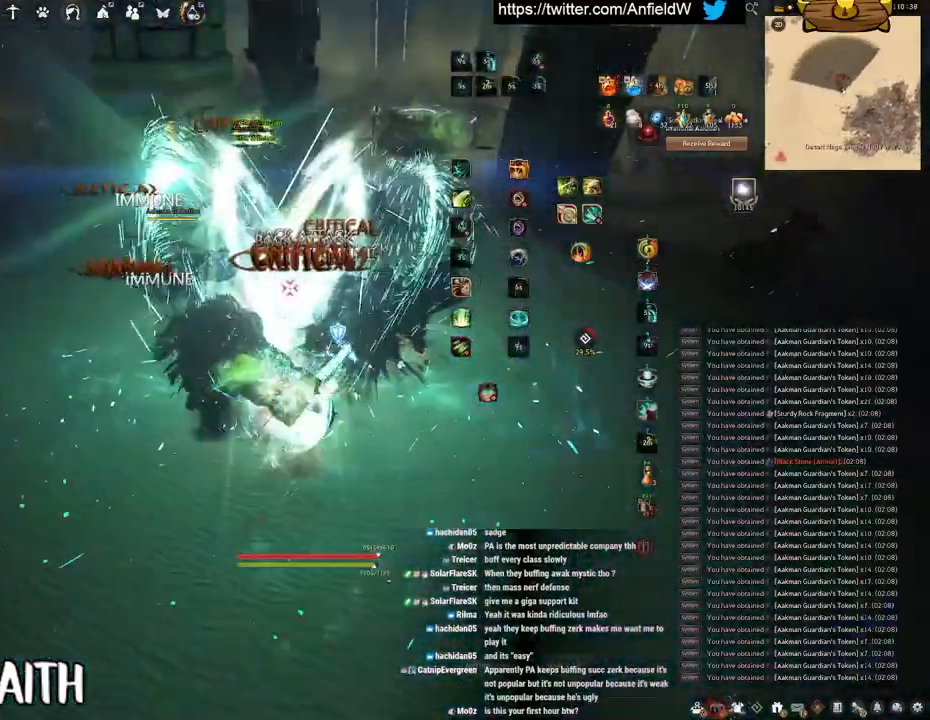
{"keys": [], "mouse": ["left"], "events": [[33, "shift", "up"], [100, "s", "down"], [383, "s", "up"], [400, "f", "up"], [450, "mouse_left", "down"]]}
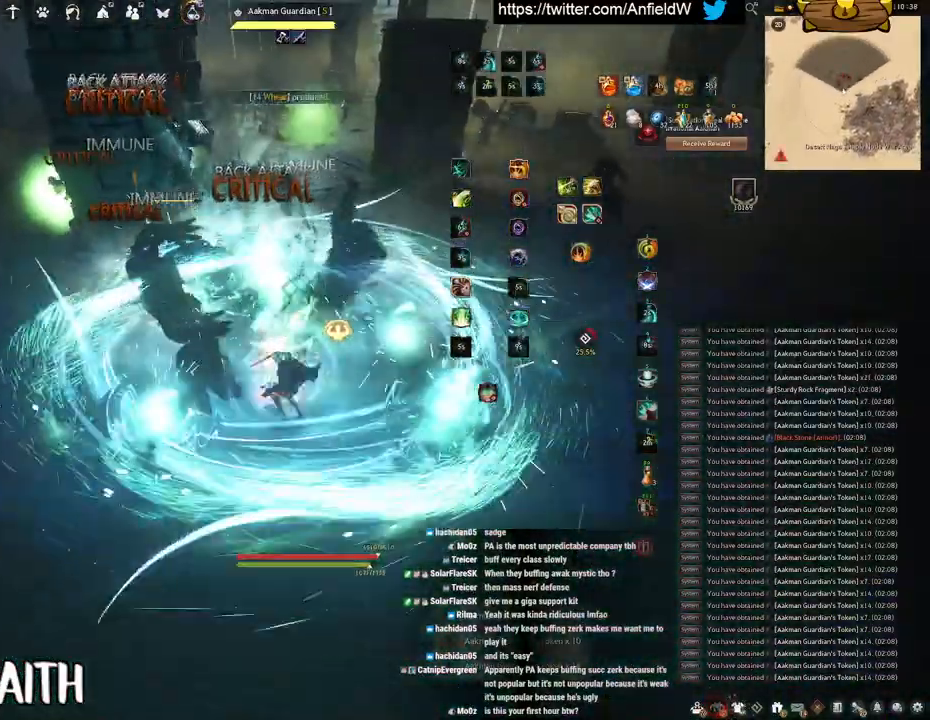
{"keys": ["q"], "mouse": [], "events": [[300, "q", "down"], [316, "mouse_left", "up"]]}
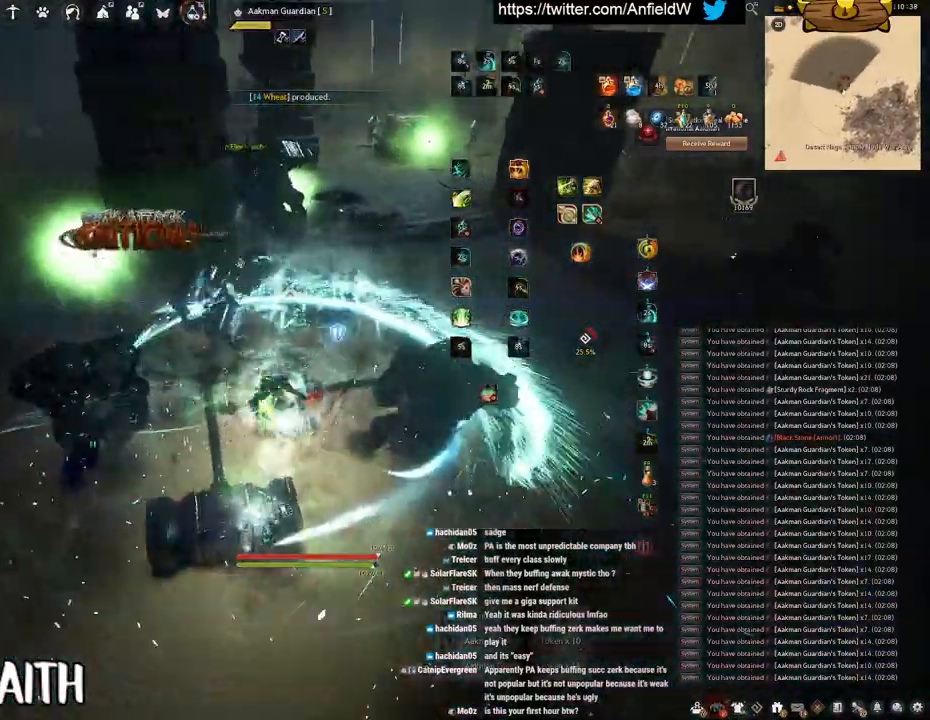
{"keys": ["space"], "mouse": [], "events": [[166, "space", "down"], [200, "q", "up"]]}
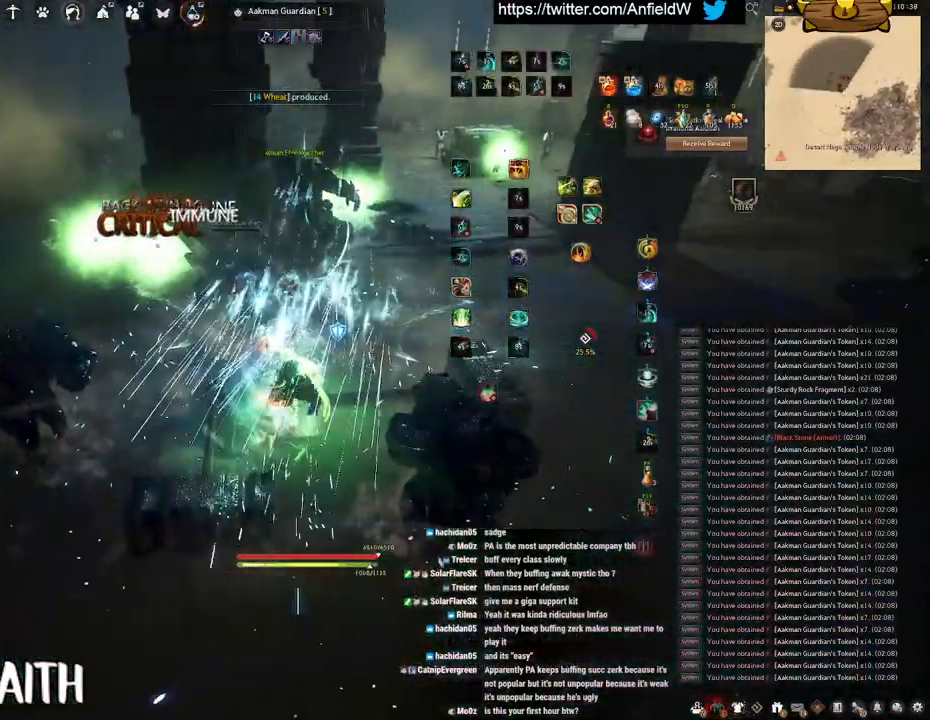
{"keys": [], "mouse": [], "events": [[433, "space", "up"]]}
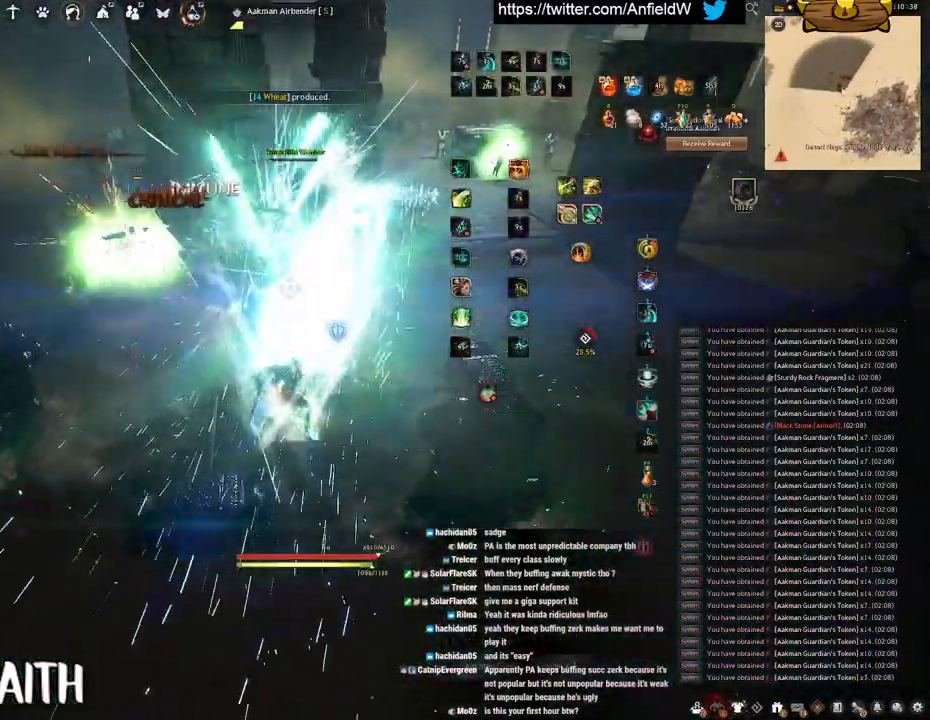
{"keys": ["f", "w"], "mouse": [], "events": [[133, "w", "down"], [500, "f", "down"]]}
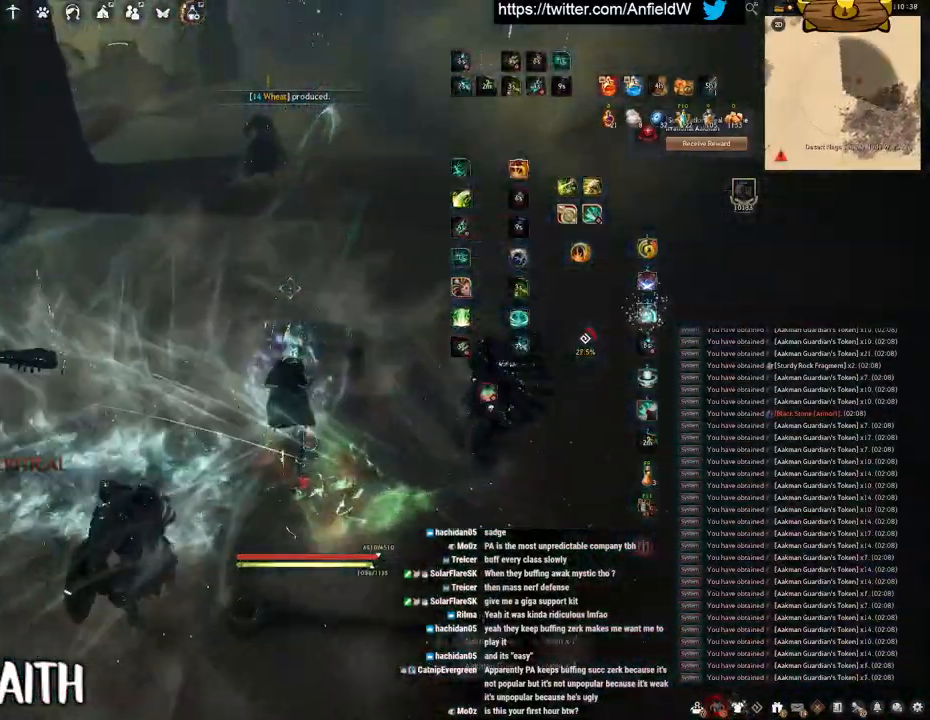
{"keys": ["w"], "mouse": [], "events": [[400, "f", "up"]]}
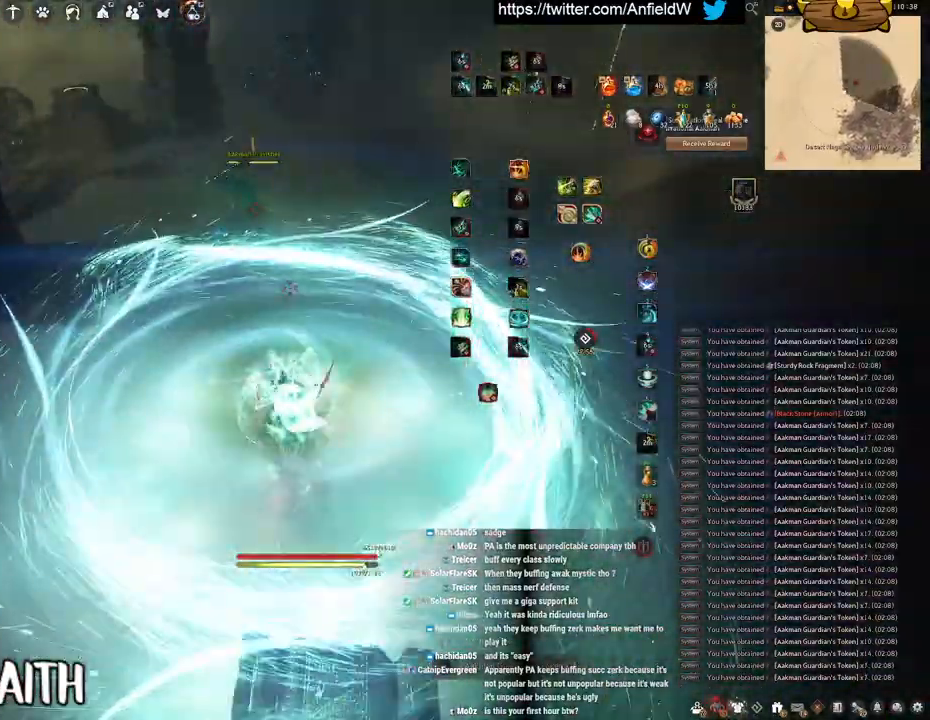
{"keys": ["w"], "mouse": ["right"], "events": [[183, "mouse_right", "down"]]}
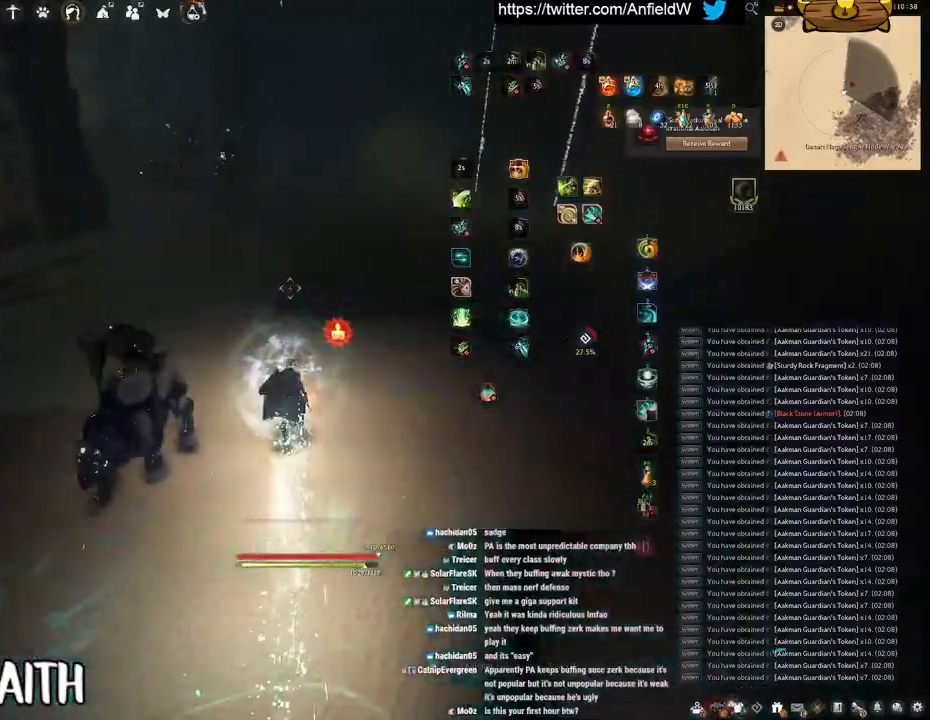
{"keys": ["w"], "mouse": ["right"], "events": []}
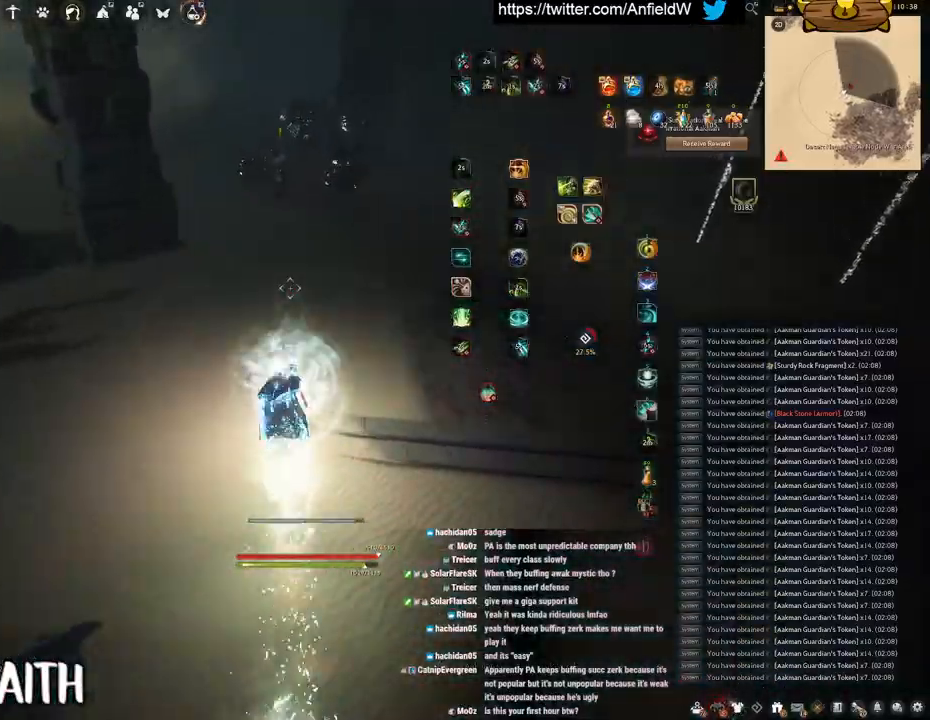
{"keys": ["f", "w"], "mouse": [], "events": [[316, "mouse_right", "up"], [333, "f", "down"]]}
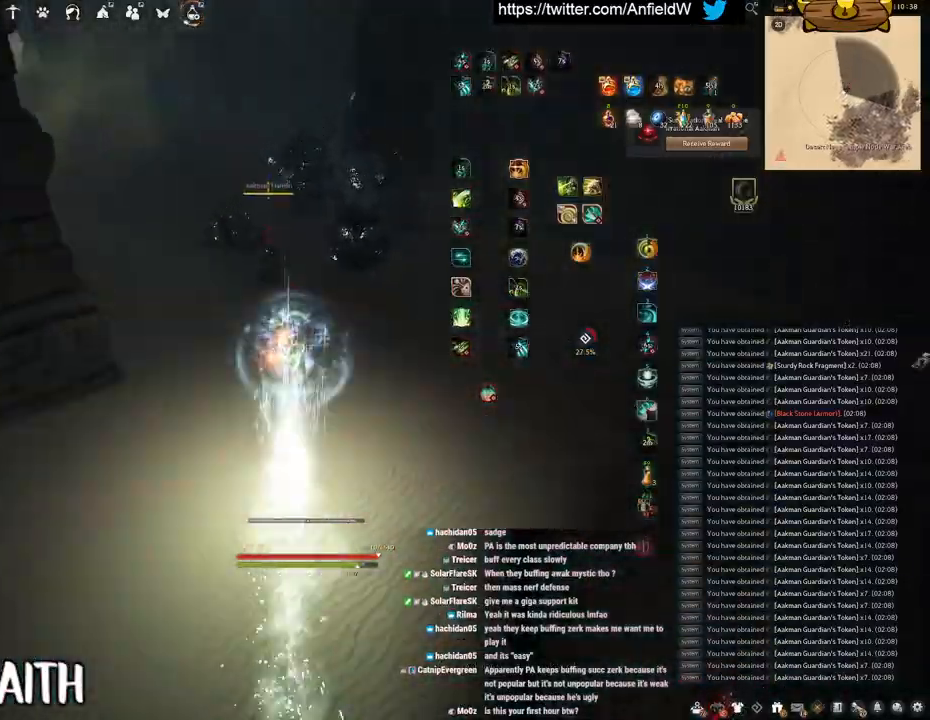
{"keys": ["f", "w"], "mouse": [], "events": []}
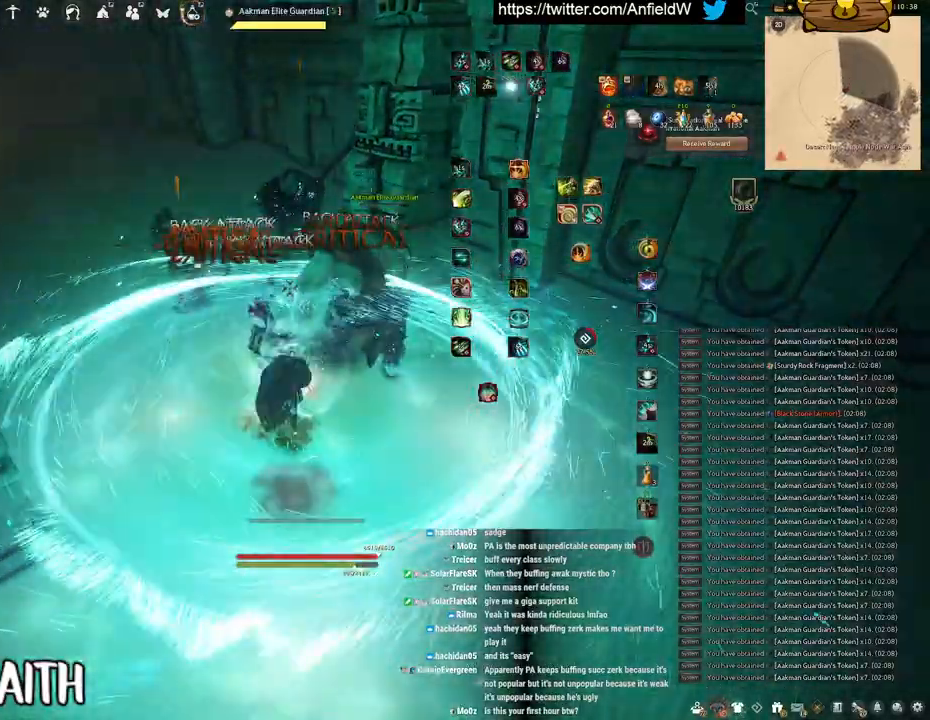
{"keys": ["f", "s"], "mouse": [], "events": [[183, "w", "up"], [366, "s", "down"]]}
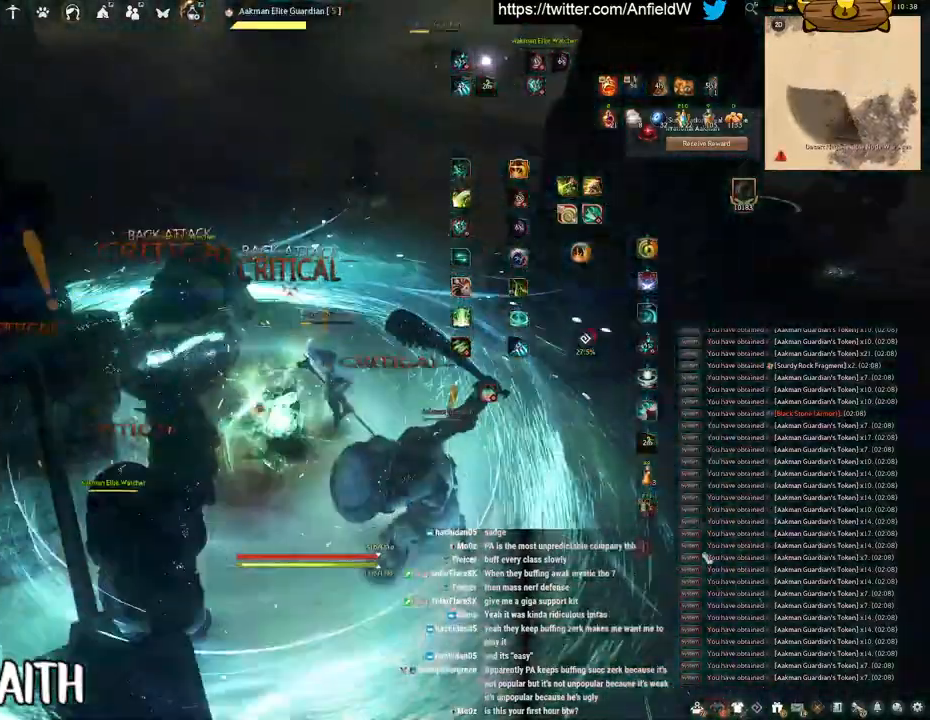
{"keys": ["shift"], "mouse": [], "events": [[366, "s", "up"], [383, "shift", "down"], [400, "f", "up"]]}
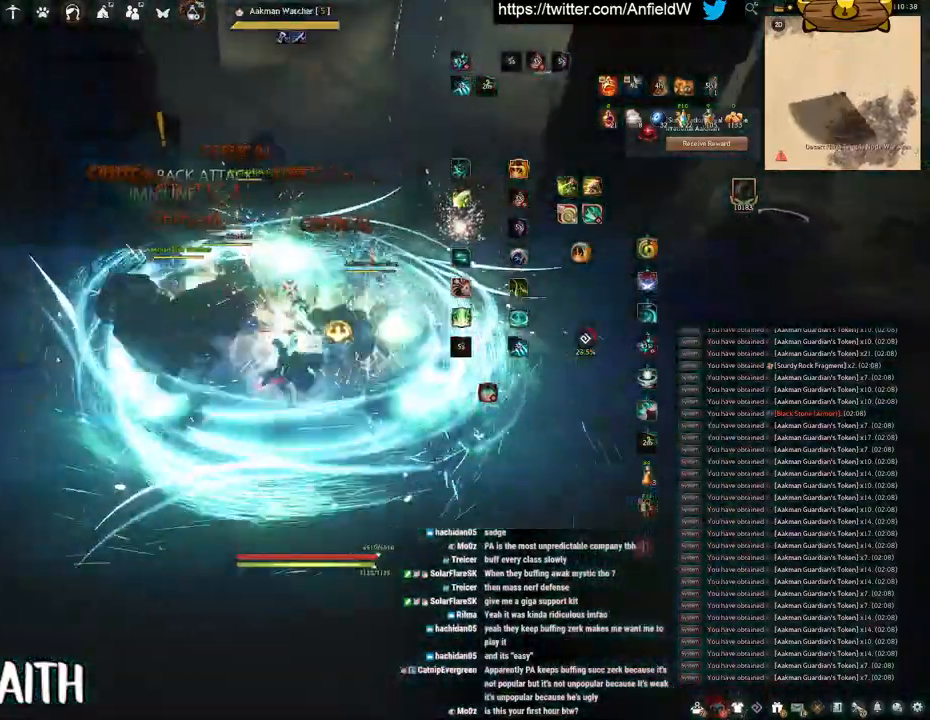
{"keys": ["shift"], "mouse": ["left"], "events": [[33, "mouse_left", "down"]]}
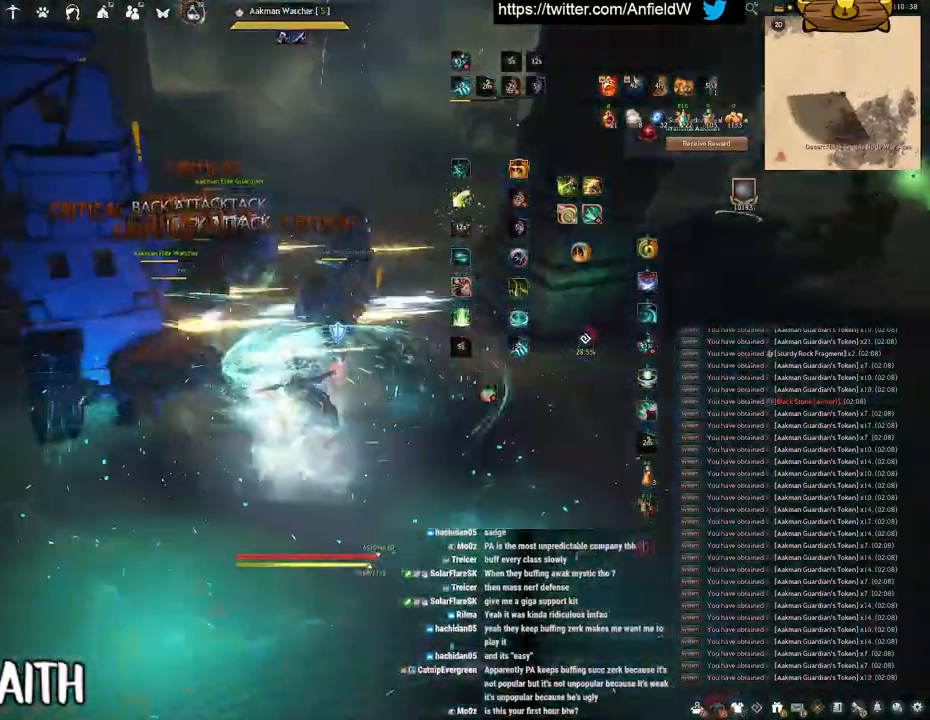
{"keys": ["shift"], "mouse": ["right"], "events": [[150, "mouse_left", "up"], [250, "mouse_right", "down"]]}
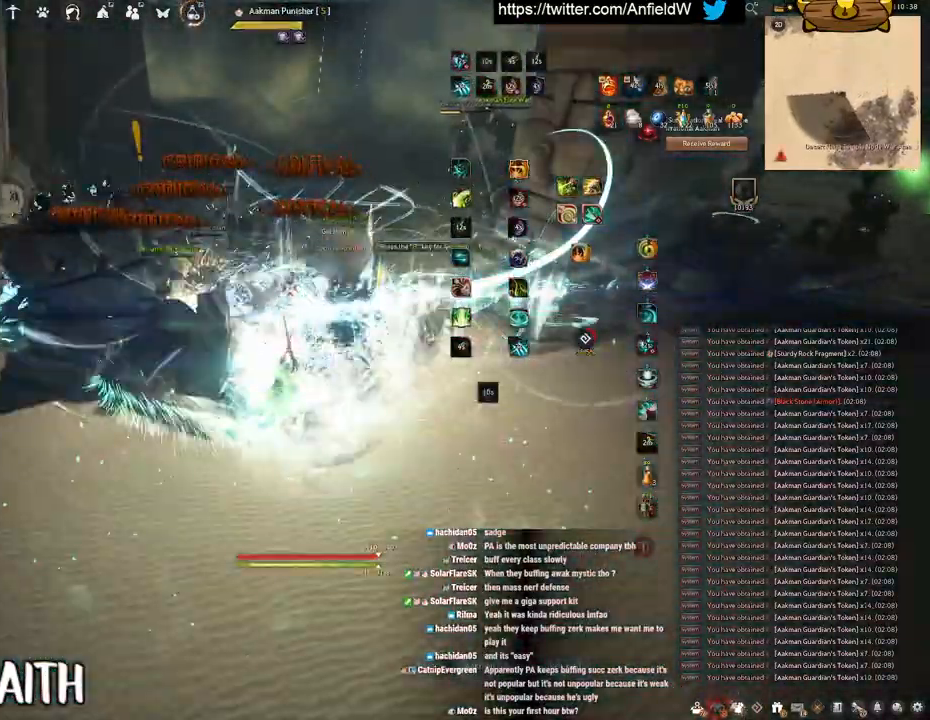
{"keys": [], "mouse": ["left"], "events": [[83, "mouse_right", "up"], [116, "shift", "up"], [216, "mouse_left", "down"]]}
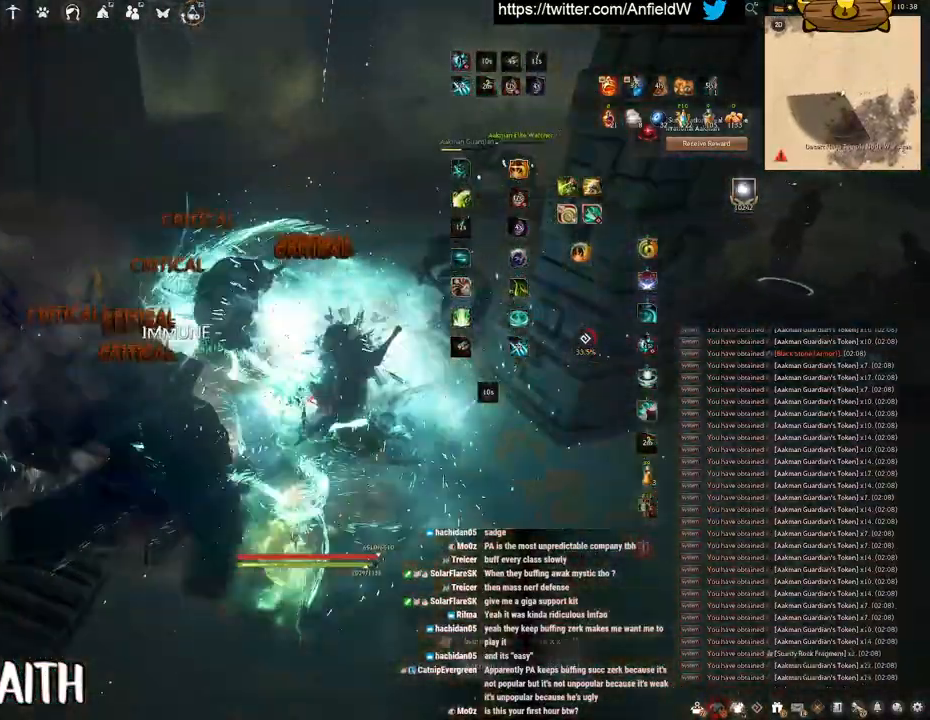
{"keys": ["f", "w"], "mouse": [], "events": [[133, "w", "down"], [166, "f", "down"], [166, "mouse_left", "up"]]}
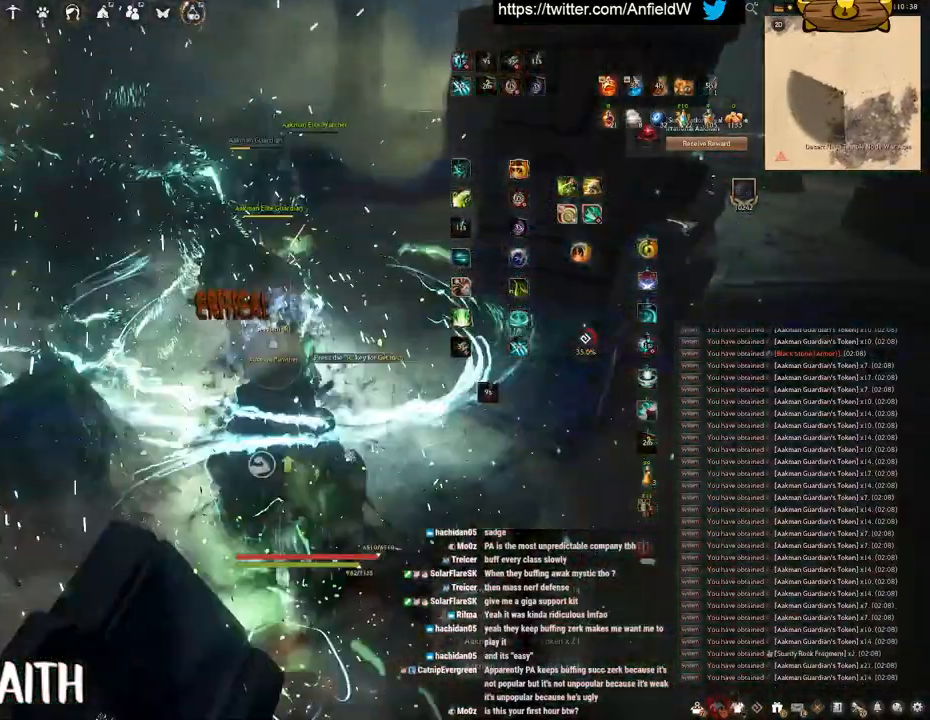
{"keys": ["f", "w"], "mouse": [], "events": []}
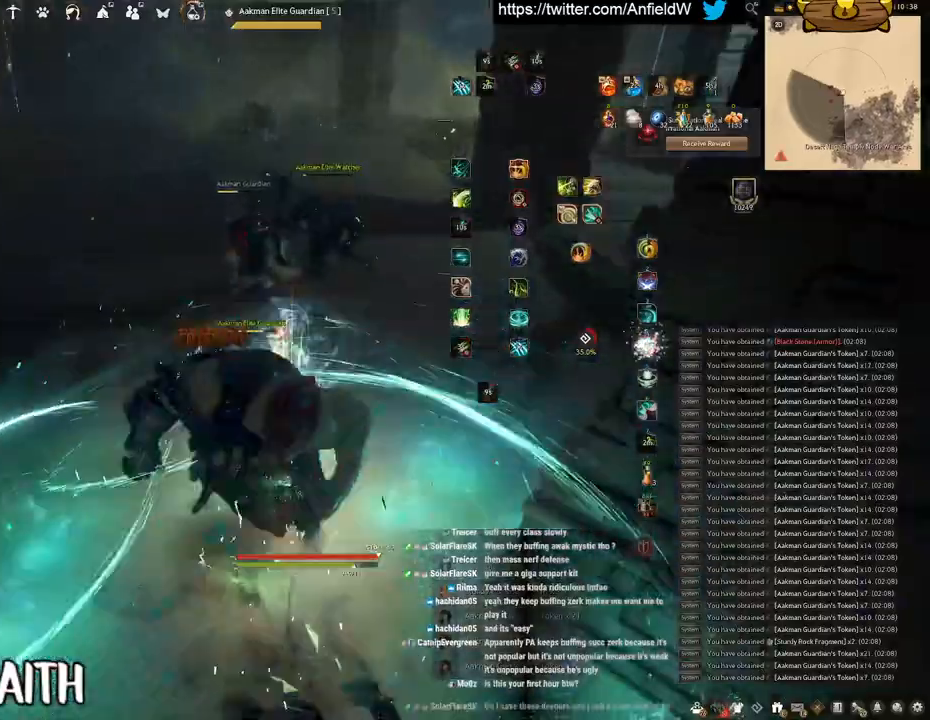
{"keys": [], "mouse": [], "events": [[233, "f", "up"], [250, "w", "up"]]}